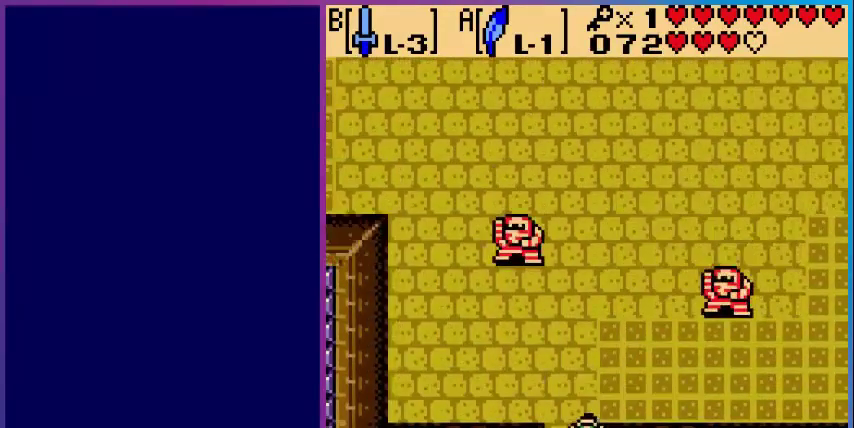
Gameplay with a controller (Nintendo layout); each line is a JSON object with the inputs held at the frame after it. "events" lists button and stick changes between this image and that frame as [ms after this image, input, new state], when the widget could be followed in between. Not read: L3 R3.
{"buttons": ["DPAD_RIGHT"], "events": [[400, "DPAD_RIGHT", "down"], [480, "DPAD_UP", "up"]]}
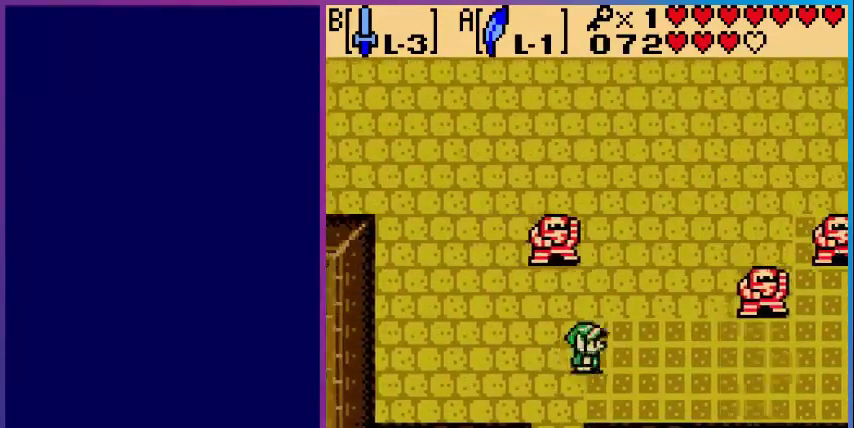
{"buttons": ["DPAD_RIGHT"], "events": []}
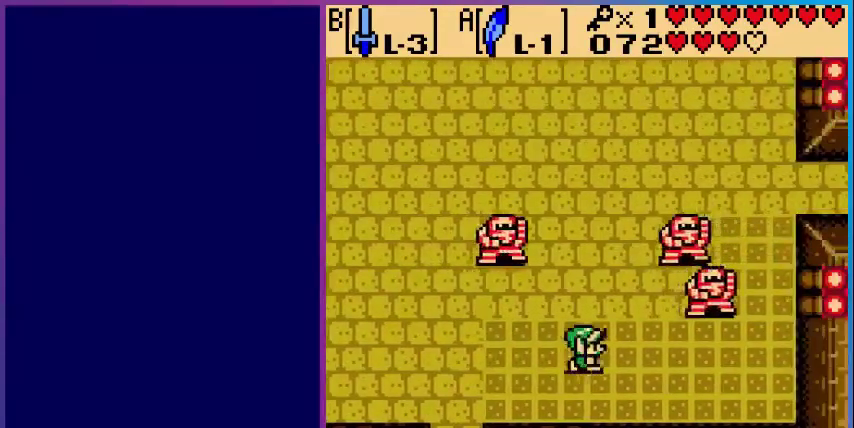
{"buttons": ["B", "DPAD_RIGHT"], "events": [[120, "DPAD_UP", "down"], [360, "B", "down"], [360, "DPAD_UP", "up"]]}
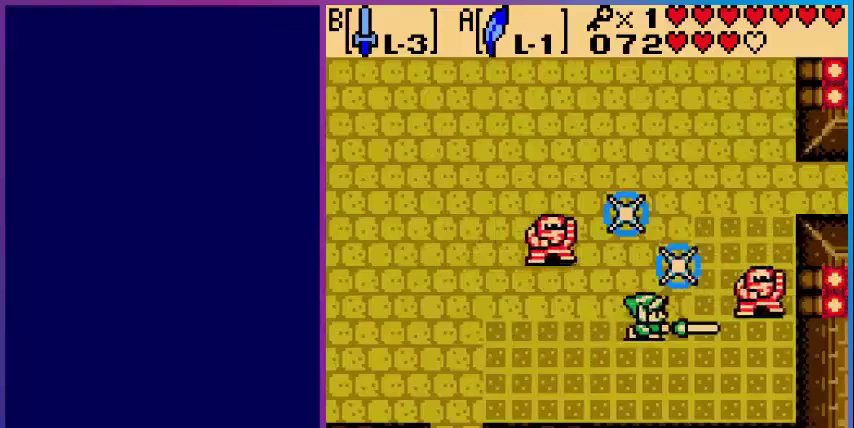
{"buttons": ["B", "DPAD_RIGHT"], "events": [[80, "B", "up"], [320, "B", "down"]]}
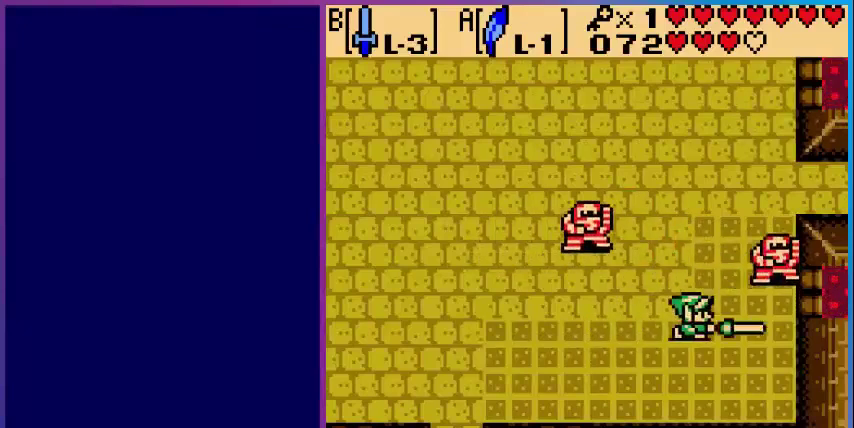
{"buttons": ["B", "DPAD_UP", "DPAD_RIGHT"], "events": [[40, "B", "up"], [320, "DPAD_UP", "down"], [360, "B", "down"]]}
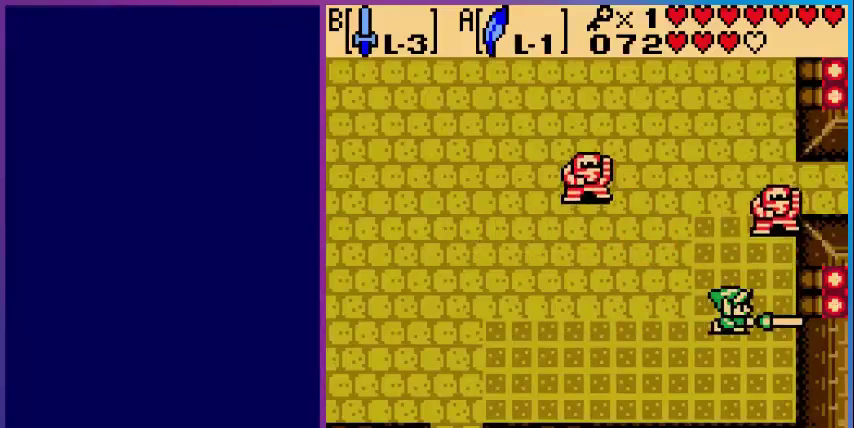
{"buttons": ["B", "DPAD_UP"], "events": [[40, "DPAD_RIGHT", "up"], [80, "B", "up"], [440, "B", "down"]]}
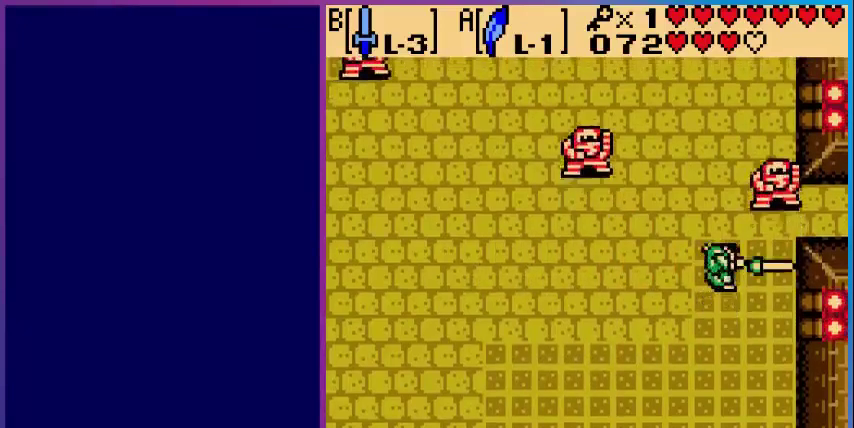
{"buttons": ["DPAD_UP", "DPAD_RIGHT"], "events": [[200, "B", "up"], [240, "DPAD_RIGHT", "down"], [280, "DPAD_UP", "up"], [440, "DPAD_UP", "down"]]}
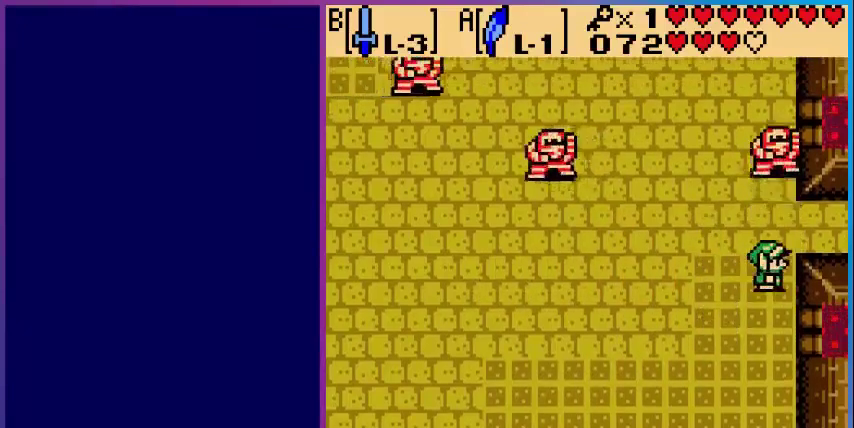
{"buttons": ["DPAD_RIGHT"], "events": [[120, "DPAD_UP", "up"]]}
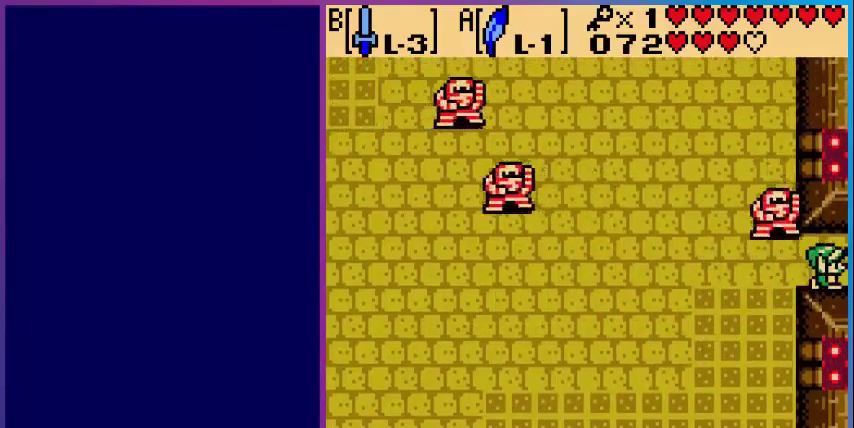
{"buttons": [], "events": [[280, "DPAD_RIGHT", "up"]]}
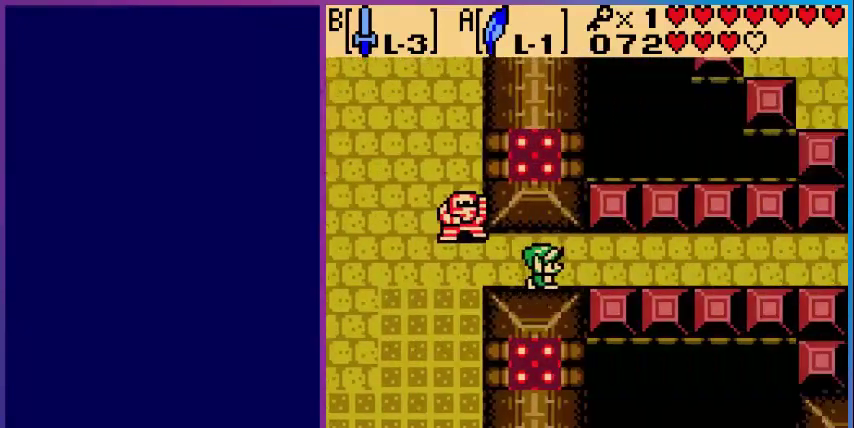
{"buttons": ["DPAD_RIGHT"], "events": [[320, "DPAD_RIGHT", "down"]]}
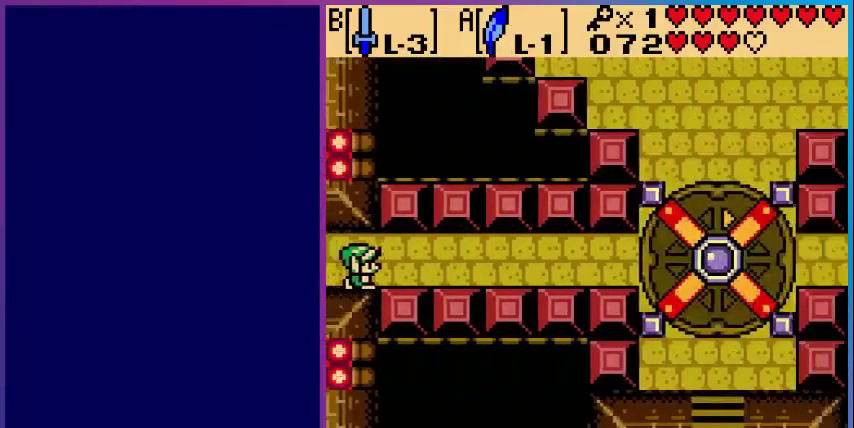
{"buttons": ["DPAD_RIGHT"], "events": []}
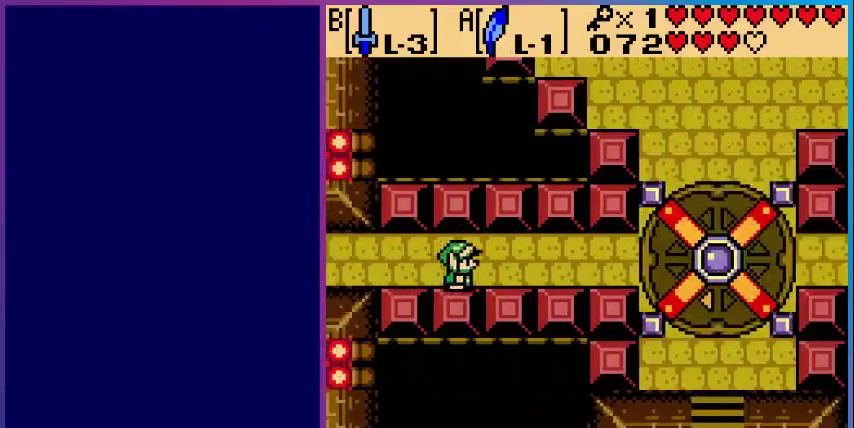
{"buttons": ["DPAD_RIGHT"], "events": []}
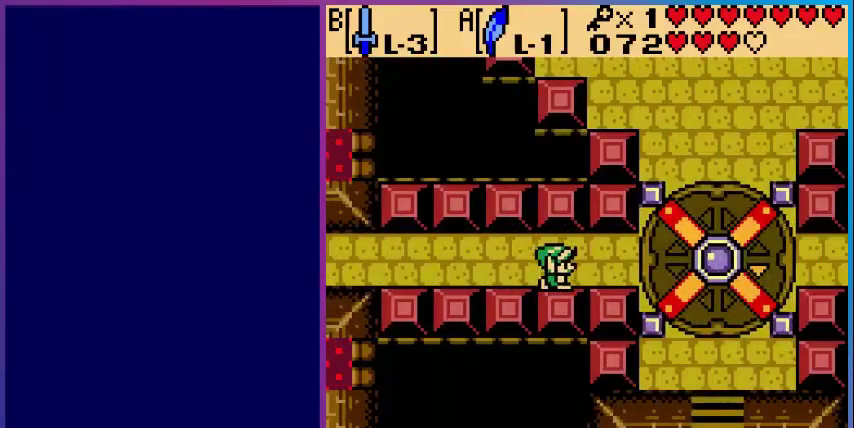
{"buttons": ["DPAD_RIGHT"], "events": [[80, "DPAD_RIGHT", "up"], [400, "DPAD_RIGHT", "down"]]}
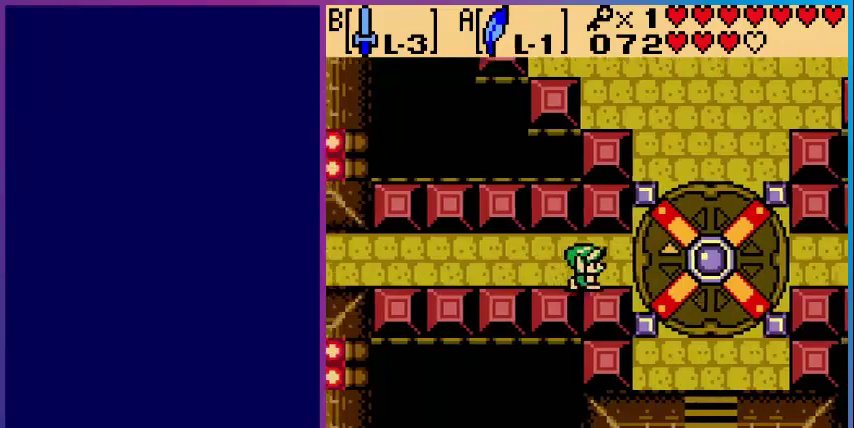
{"buttons": [], "events": [[200, "DPAD_RIGHT", "up"]]}
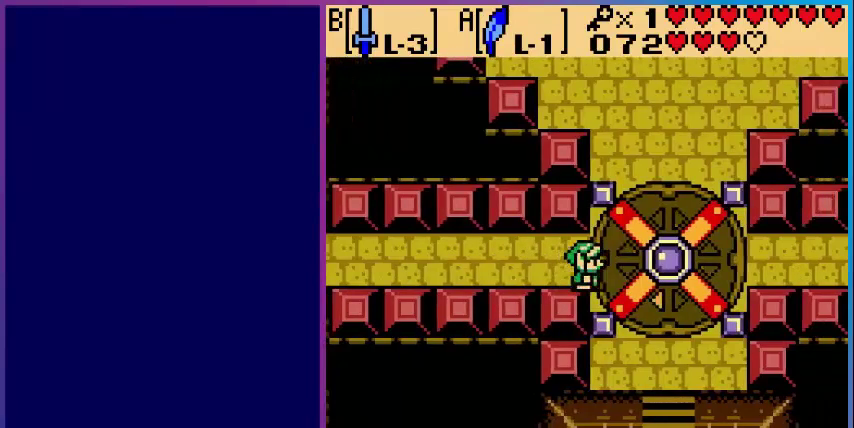
{"buttons": ["DPAD_LEFT"], "events": [[360, "DPAD_LEFT", "down"]]}
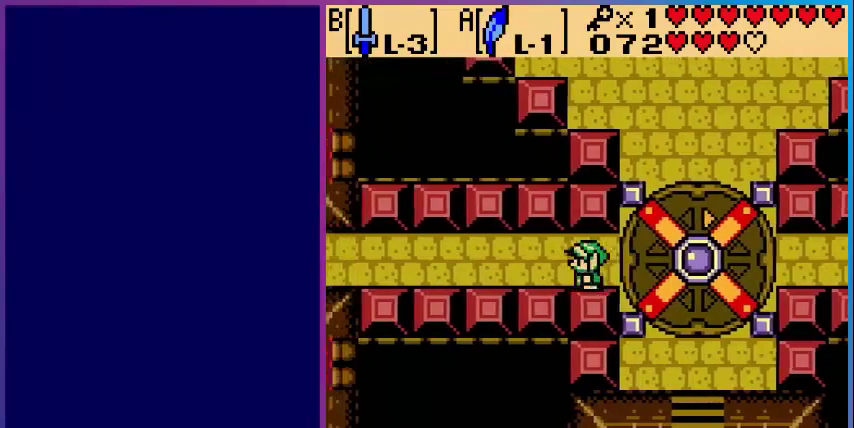
{"buttons": ["DPAD_LEFT"], "events": []}
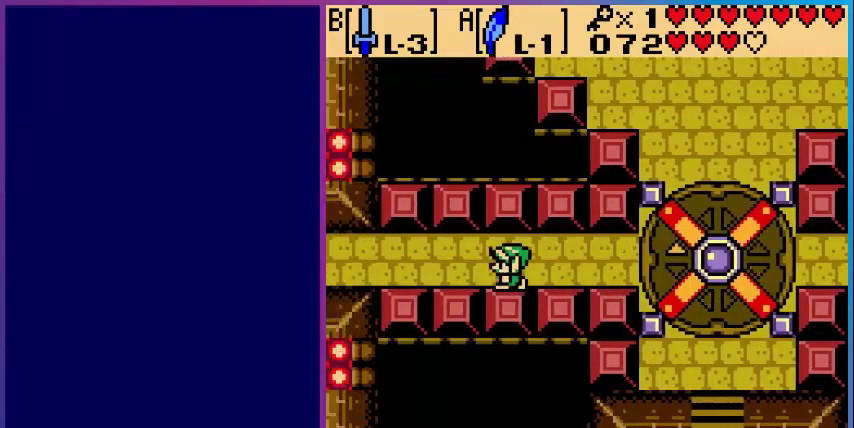
{"buttons": ["DPAD_LEFT"], "events": []}
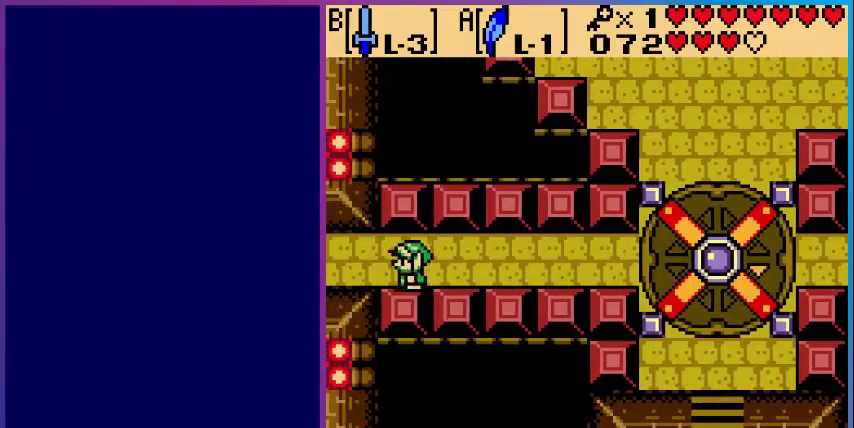
{"buttons": ["DPAD_LEFT"], "events": []}
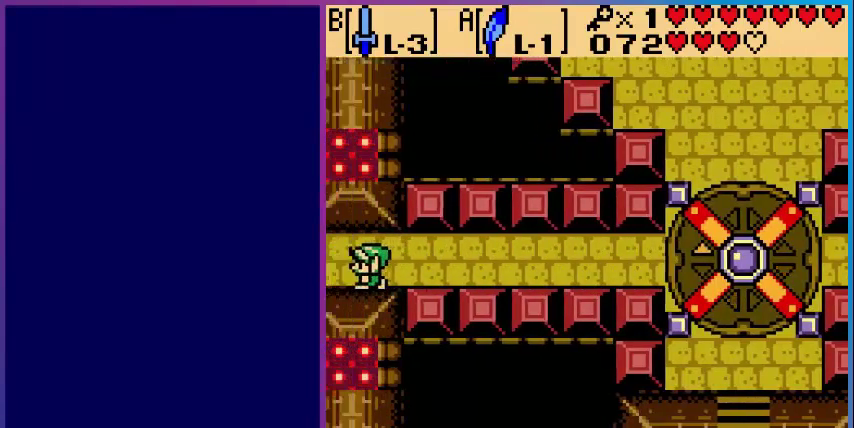
{"buttons": ["DPAD_LEFT"], "events": [[120, "DPAD_LEFT", "up"], [400, "DPAD_LEFT", "down"]]}
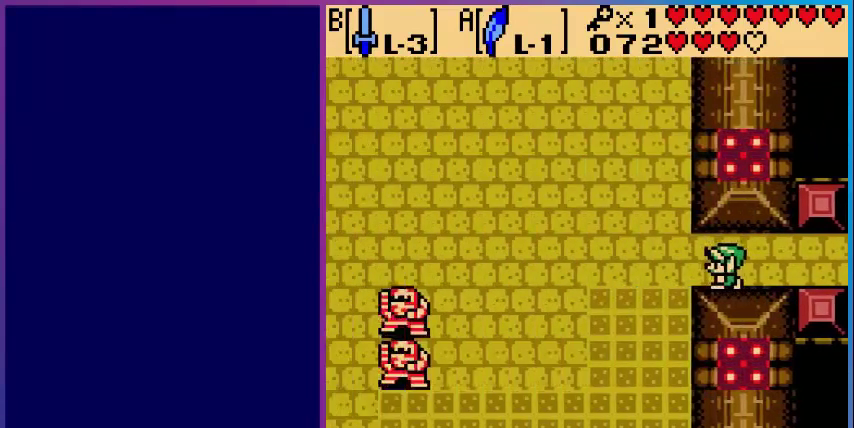
{"buttons": ["DPAD_DOWN", "DPAD_LEFT"], "events": [[360, "DPAD_DOWN", "down"]]}
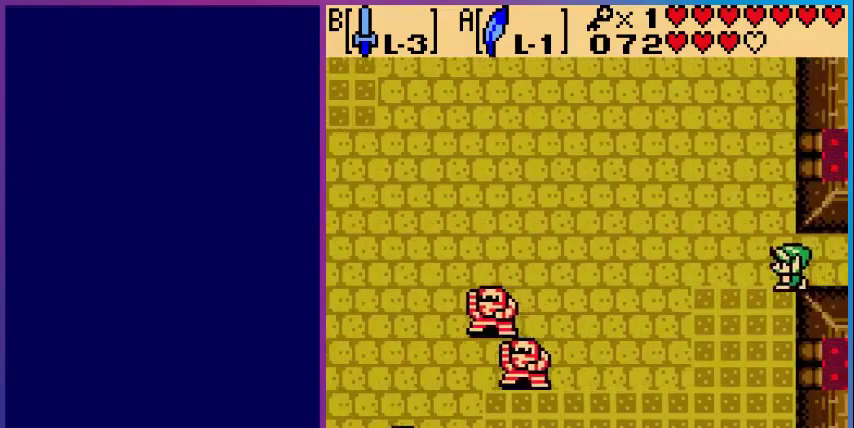
{"buttons": ["DPAD_DOWN"], "events": [[520, "DPAD_LEFT", "up"]]}
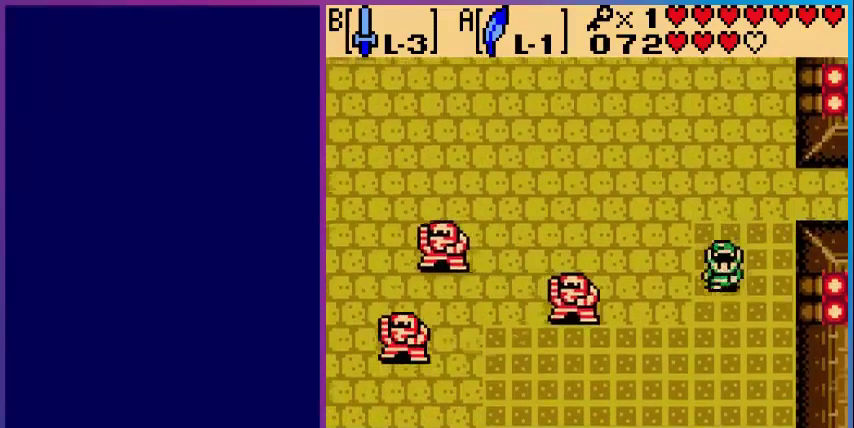
{"buttons": ["DPAD_DOWN", "DPAD_LEFT"], "events": [[280, "DPAD_LEFT", "down"]]}
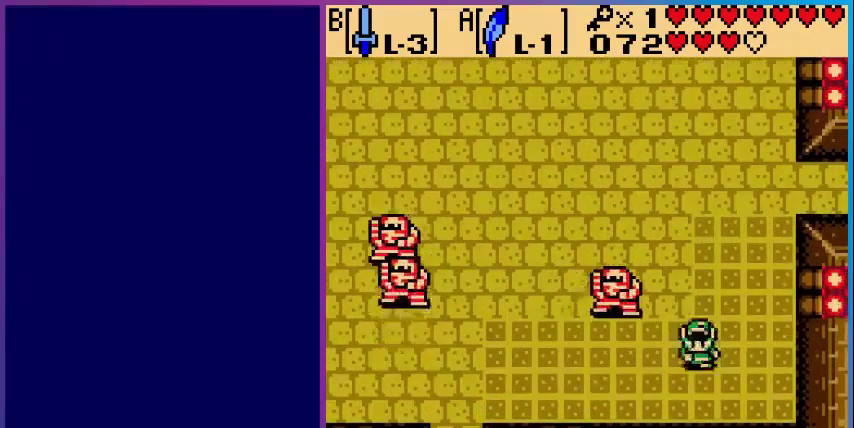
{"buttons": ["DPAD_LEFT"], "events": [[320, "DPAD_DOWN", "up"]]}
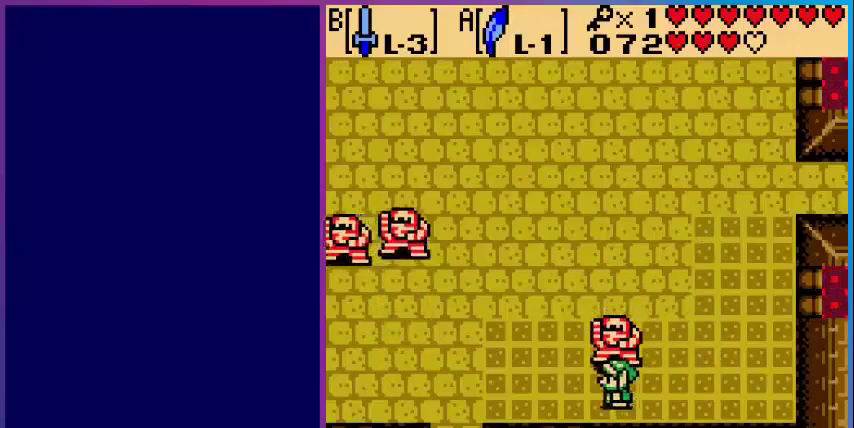
{"buttons": ["DPAD_LEFT"], "events": []}
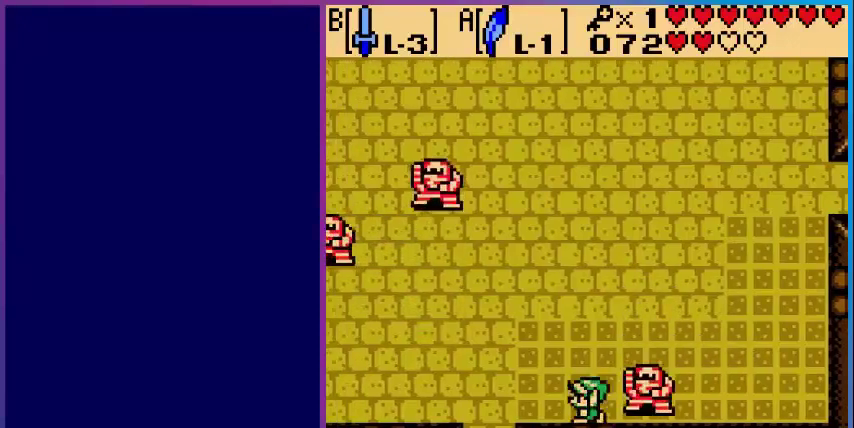
{"buttons": ["DPAD_DOWN"], "events": [[400, "DPAD_DOWN", "down"], [520, "DPAD_LEFT", "up"]]}
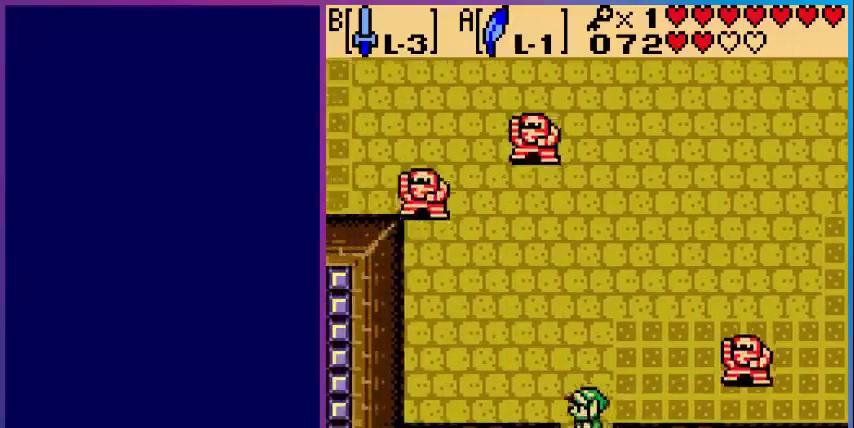
{"buttons": [], "events": [[480, "DPAD_DOWN", "up"]]}
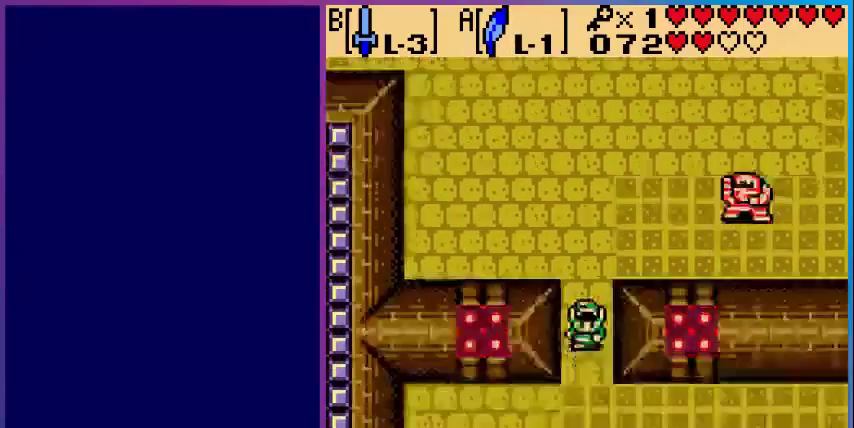
{"buttons": ["DPAD_DOWN"], "events": [[360, "DPAD_DOWN", "down"]]}
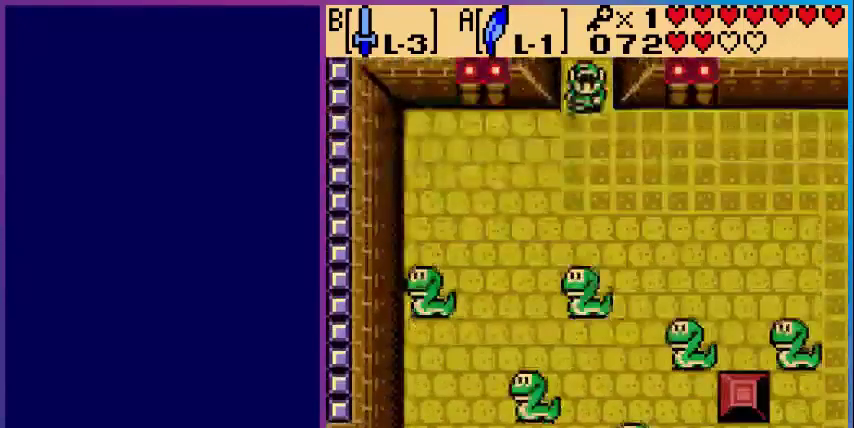
{"buttons": ["B", "DPAD_DOWN"], "events": [[120, "DPAD_RIGHT", "down"], [280, "DPAD_DOWN", "up"], [320, "DPAD_DOWN", "down"], [360, "DPAD_RIGHT", "up"], [480, "B", "down"]]}
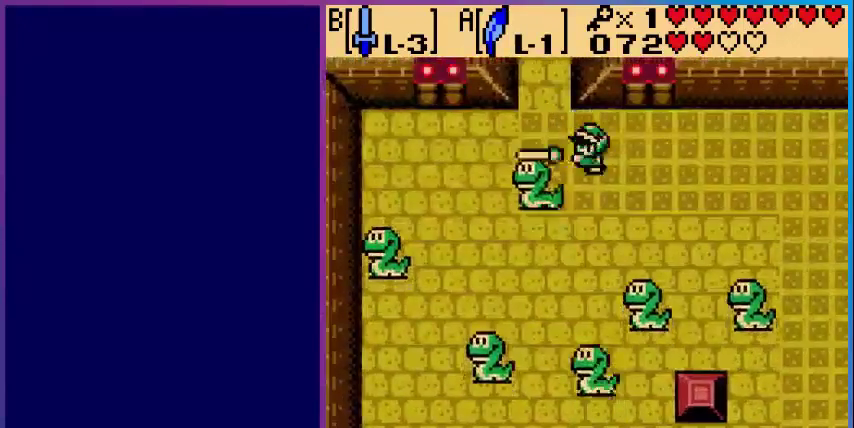
{"buttons": ["B", "DPAD_DOWN"], "events": [[160, "B", "up"], [240, "DPAD_DOWN", "up"], [240, "DPAD_RIGHT", "down"], [360, "DPAD_DOWN", "down"], [360, "DPAD_RIGHT", "up"], [400, "B", "down"]]}
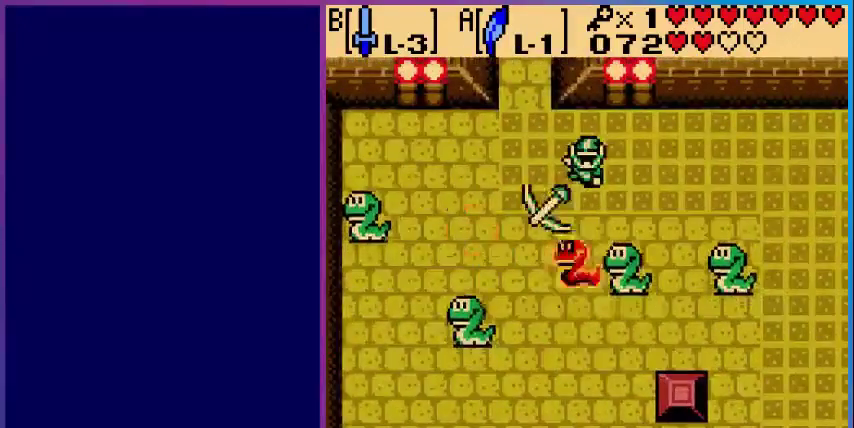
{"buttons": ["DPAD_DOWN"], "events": [[40, "B", "up"], [120, "B", "down"], [280, "B", "up"]]}